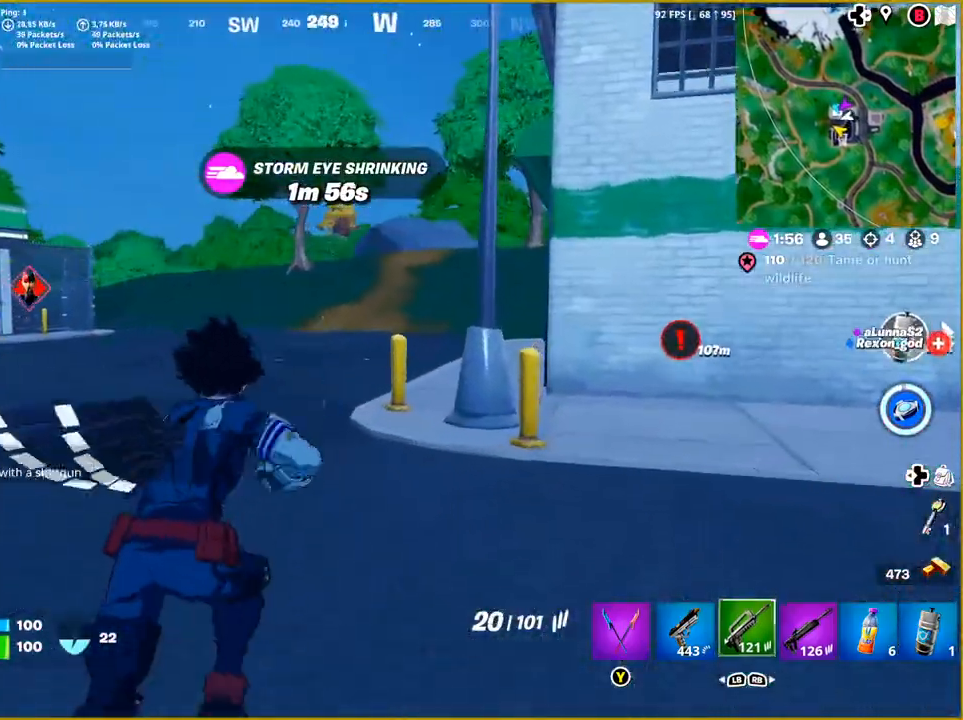
Gameplay with a controller (PlayStation layout); each line is a JSON object with the inputs held at the frame after it. "events" lists button and stick changes between this image and that frame as [ms after this image, input, new state], when the widget could be followed in between.
{"buttons": [], "left_stick": "up-right", "right_stick": "right", "events": [[83, "L1", "up"], [217, "right_stick", "right"]]}
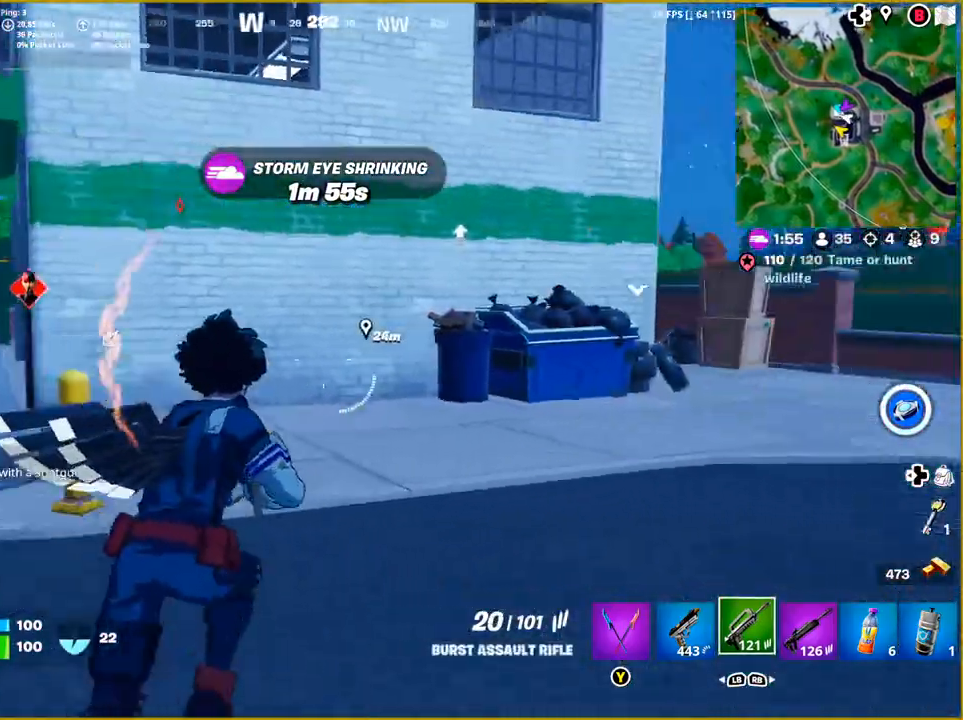
{"buttons": [], "left_stick": "up-right", "right_stick": "center", "events": [[150, "L3", "down"], [267, "right_stick", "center"], [283, "L3", "up"]]}
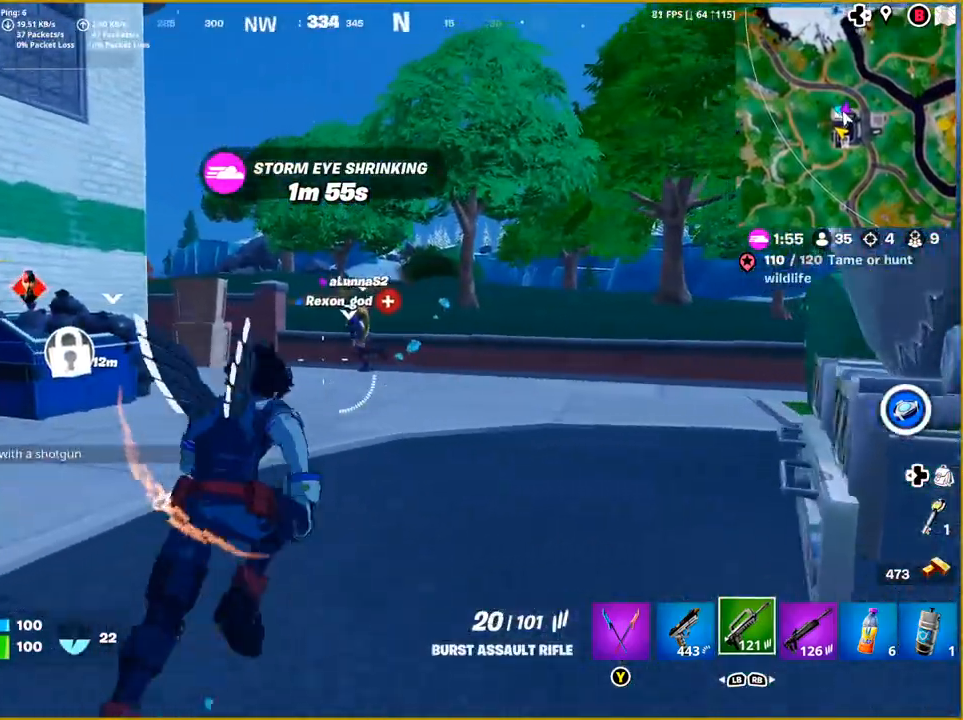
{"buttons": [], "left_stick": "up", "right_stick": "center", "events": [[83, "R3", "down"], [217, "R3", "up"], [250, "right_stick", "left"], [400, "left_stick", "up"], [400, "right_stick", "center"]]}
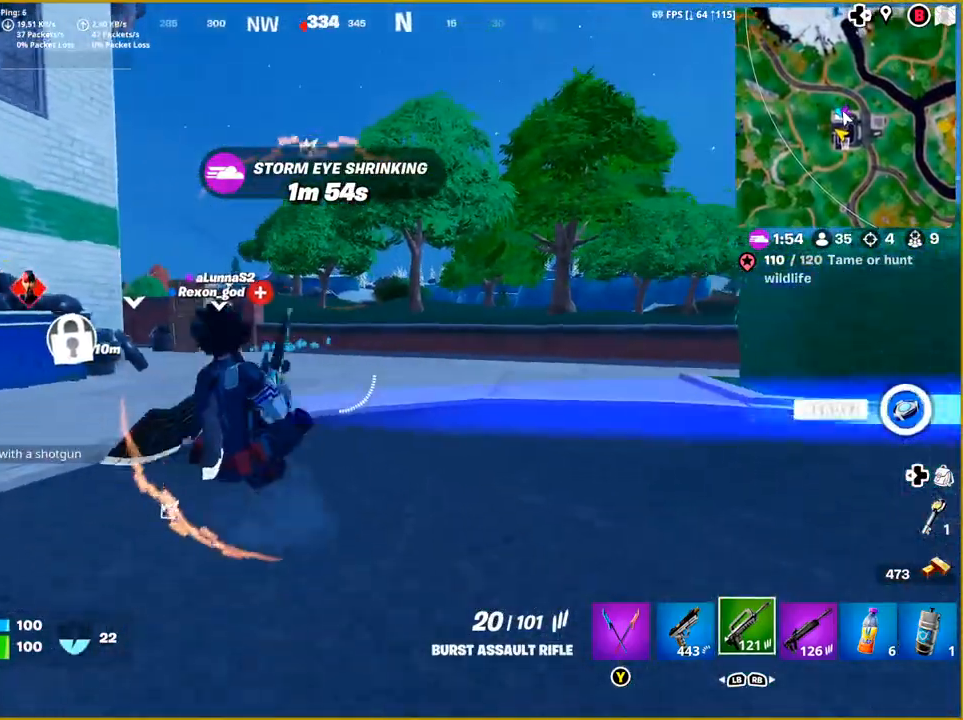
{"buttons": [], "left_stick": "up", "right_stick": "down-left", "events": [[50, "CROSS", "down"], [150, "CROSS", "up"], [333, "right_stick", "down-left"]]}
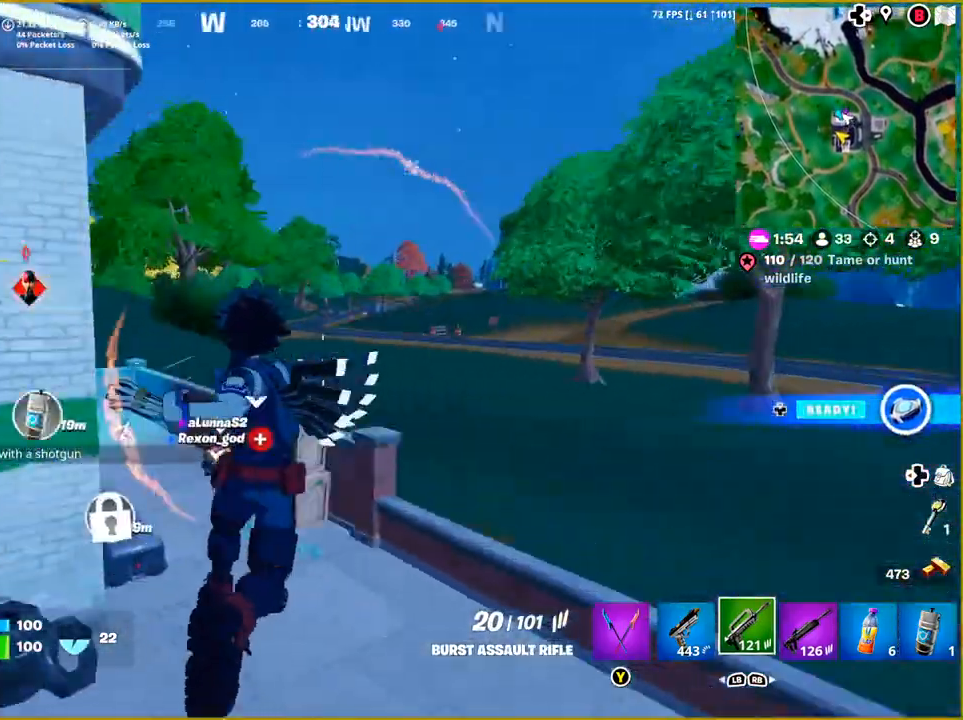
{"buttons": [], "left_stick": "down-right", "right_stick": "left", "events": [[50, "right_stick", "left"], [67, "left_stick", "up-right"], [433, "left_stick", "down-right"]]}
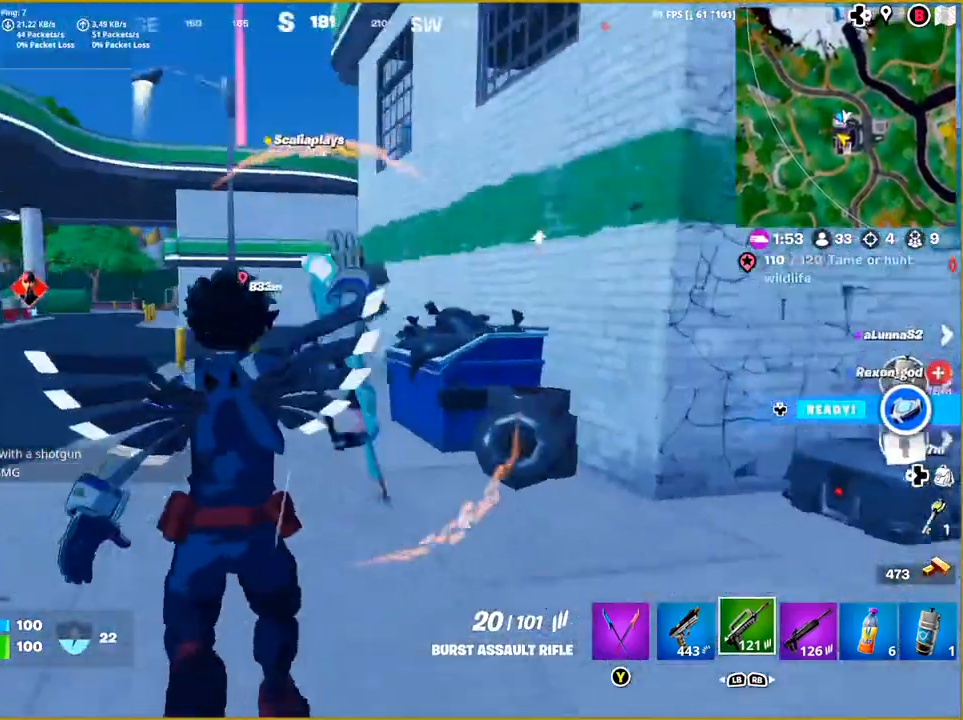
{"buttons": [], "left_stick": "up-right", "right_stick": "center", "events": [[33, "left_stick", "center"], [133, "right_stick", "center"], [250, "left_stick", "right"], [300, "left_stick", "up-right"]]}
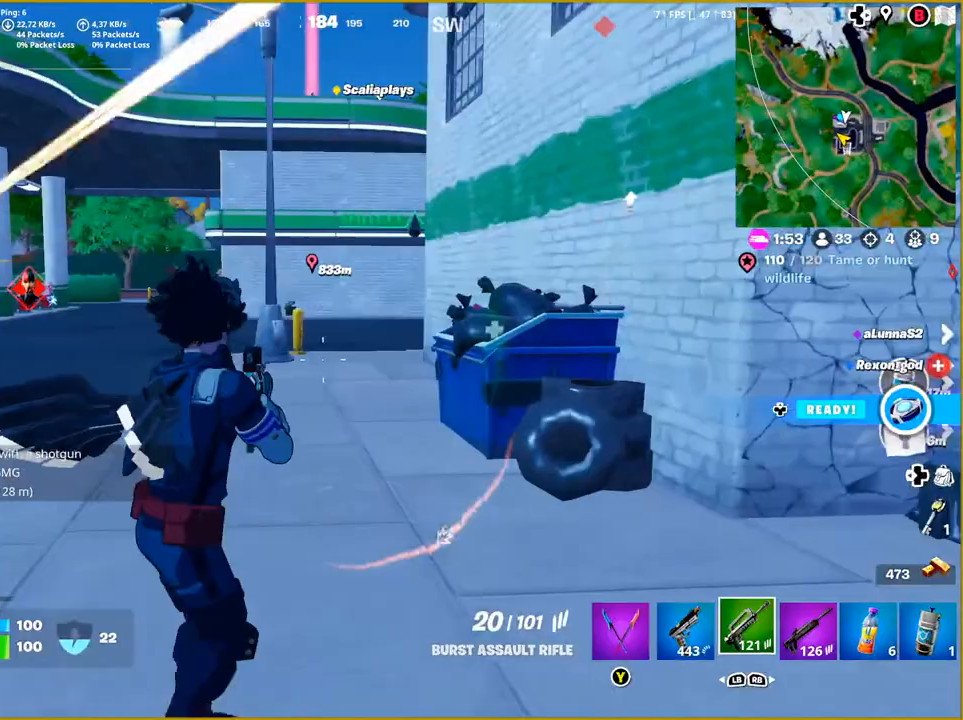
{"buttons": [], "left_stick": "up-right", "right_stick": "center", "events": [[67, "right_stick", "right"], [450, "right_stick", "center"]]}
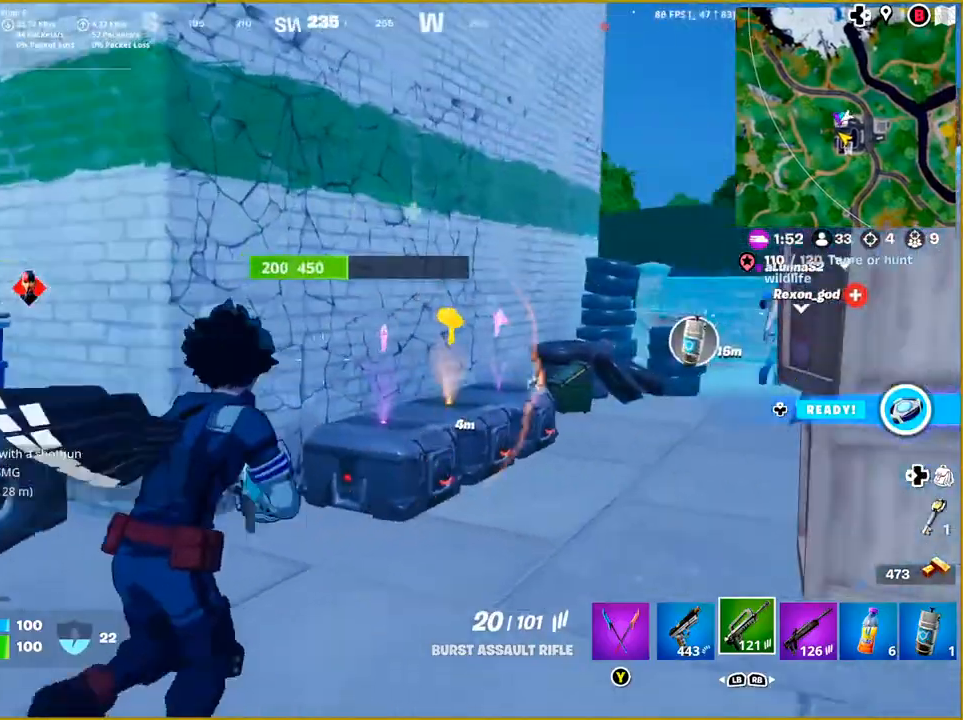
{"buttons": [], "left_stick": "up-right", "right_stick": "right", "events": [[250, "right_stick", "right"]]}
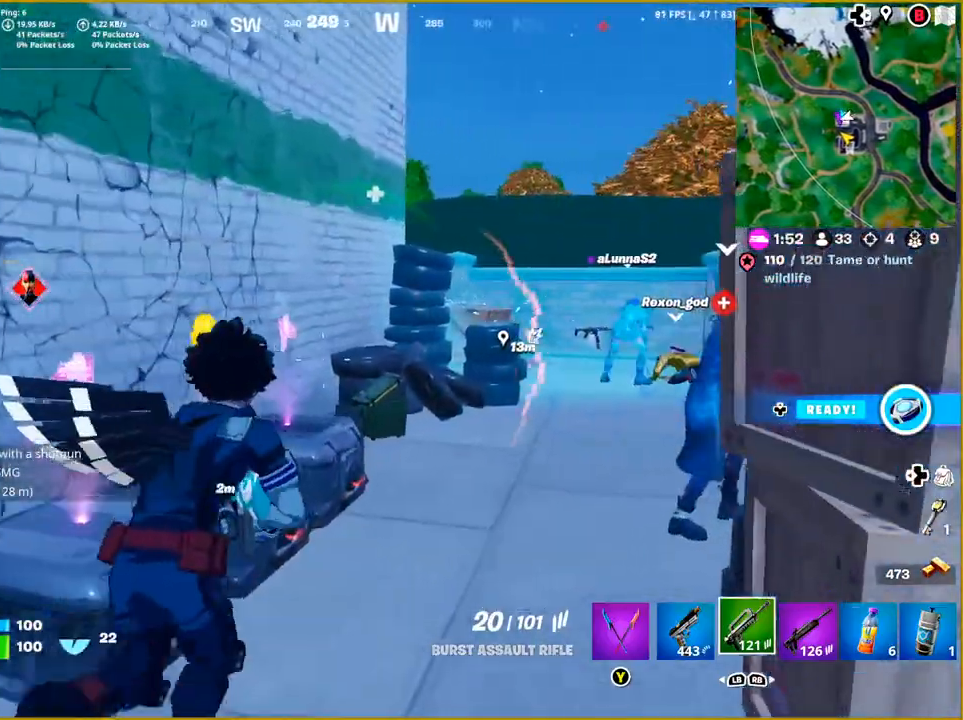
{"buttons": [], "left_stick": "up-right", "right_stick": "down-right", "events": [[50, "right_stick", "center"], [183, "right_stick", "right"], [400, "right_stick", "down-right"]]}
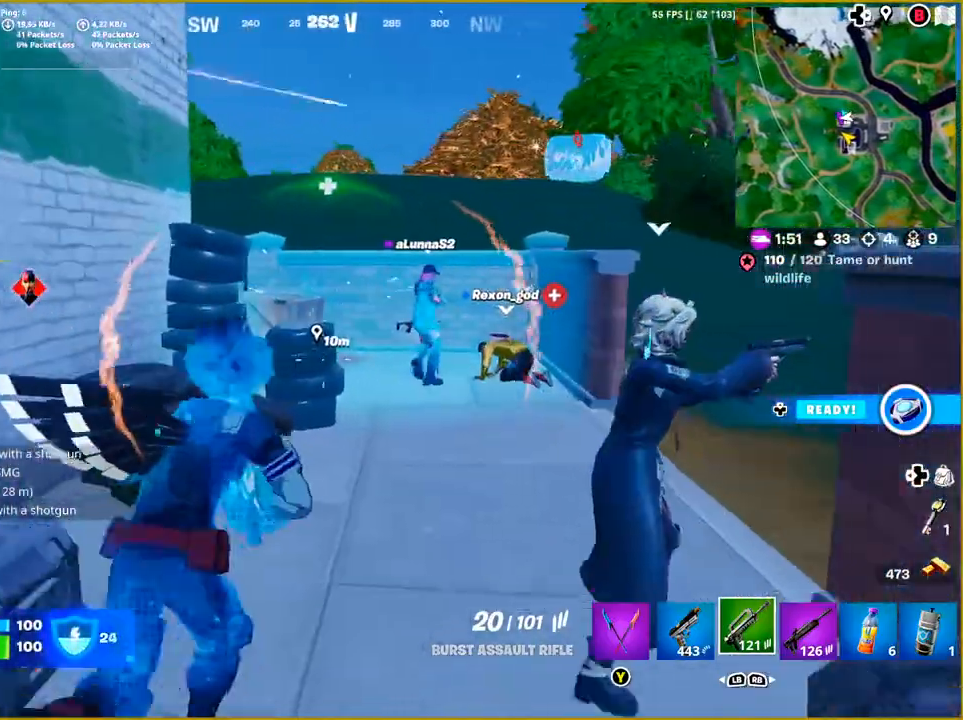
{"buttons": [], "left_stick": "up-left", "right_stick": "right", "events": [[217, "right_stick", "right"], [467, "left_stick", "up-left"]]}
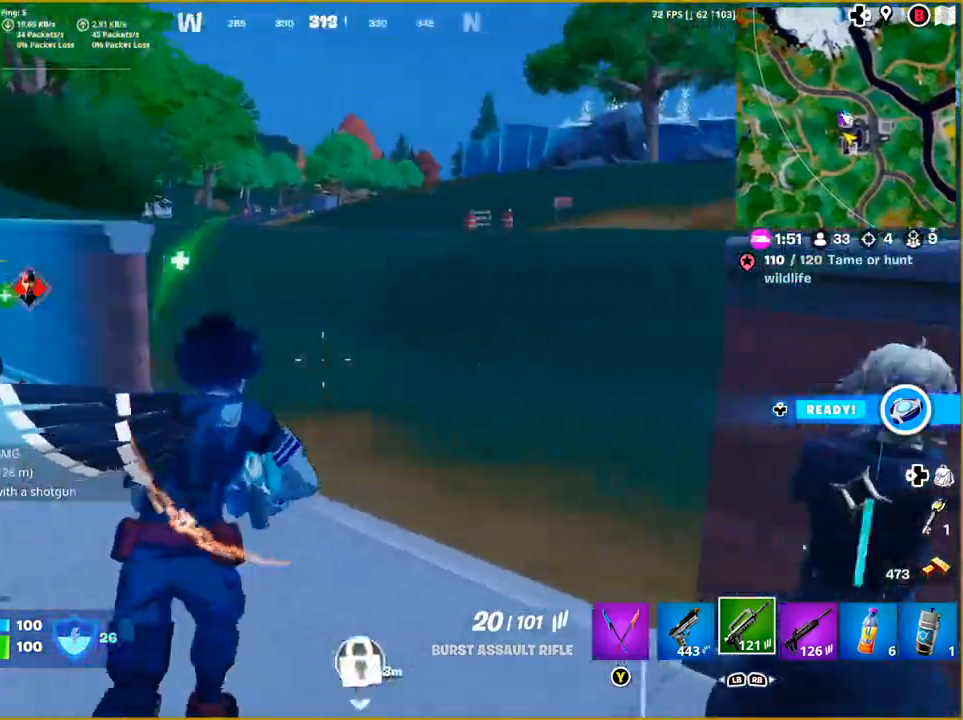
{"buttons": [], "left_stick": "left", "right_stick": "right", "events": [[167, "left_stick", "left"]]}
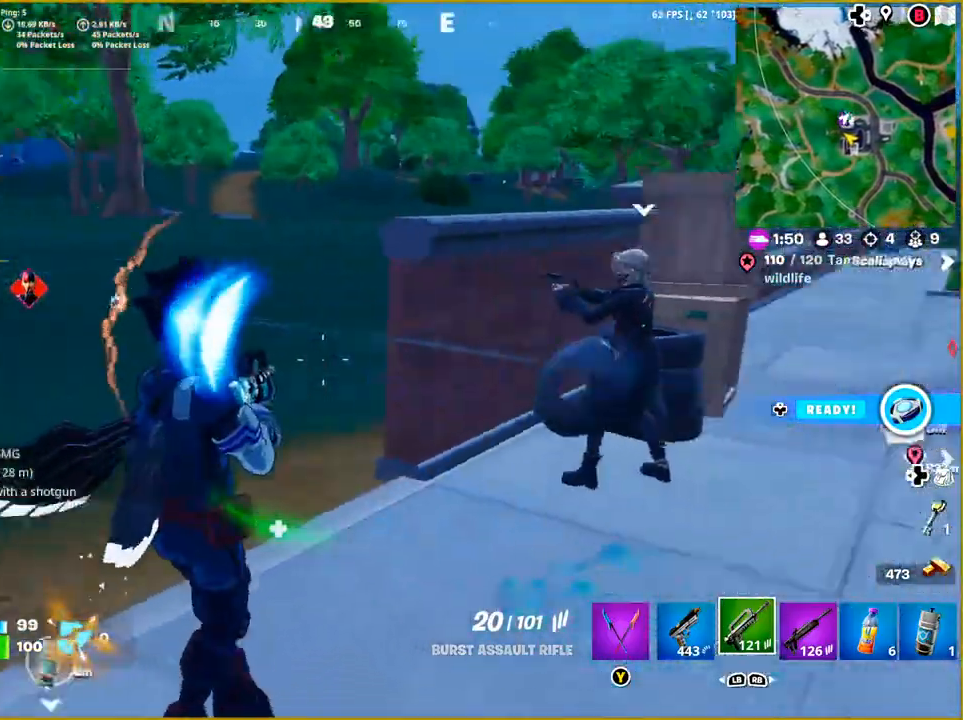
{"buttons": [], "left_stick": "down-right", "right_stick": "right", "events": [[17, "left_stick", "down-left"], [250, "right_stick", "center"], [400, "right_stick", "right"], [467, "left_stick", "down-right"]]}
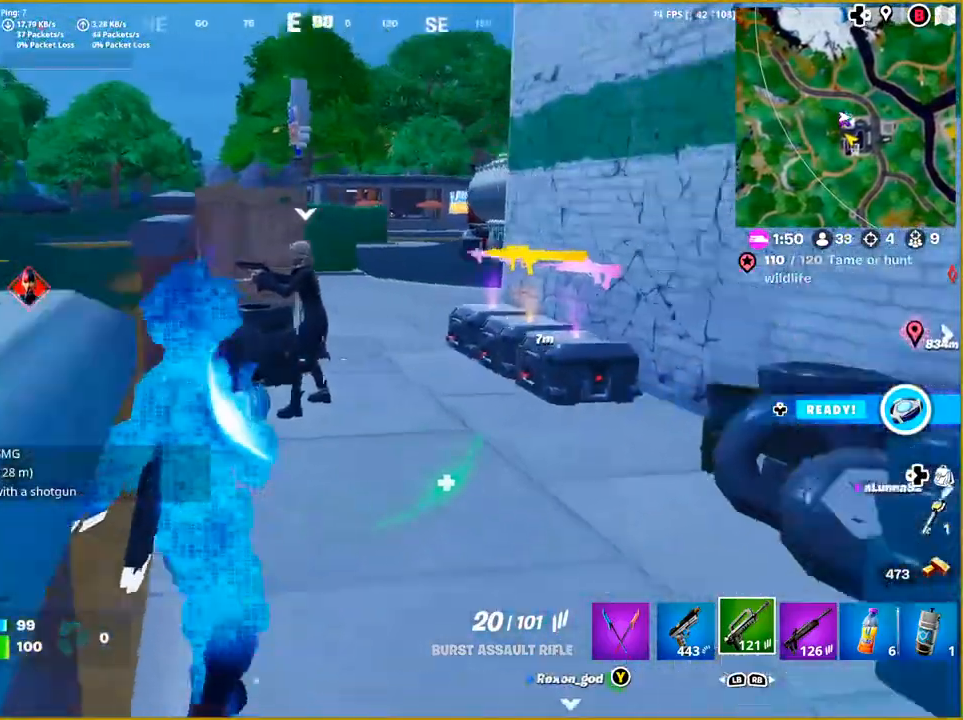
{"buttons": [], "left_stick": "right", "right_stick": "right", "events": [[133, "left_stick", "right"]]}
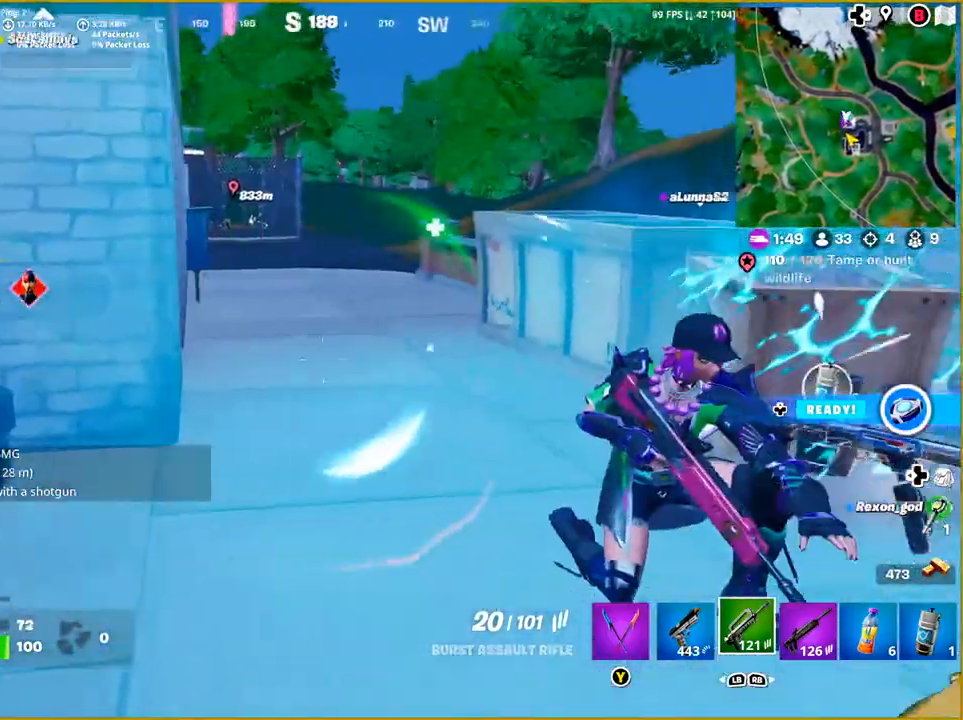
{"buttons": [], "left_stick": "up-right", "right_stick": "center", "events": [[83, "R1", "down"], [150, "R1", "up"], [150, "left_stick", "up-right"], [333, "right_stick", "center"]]}
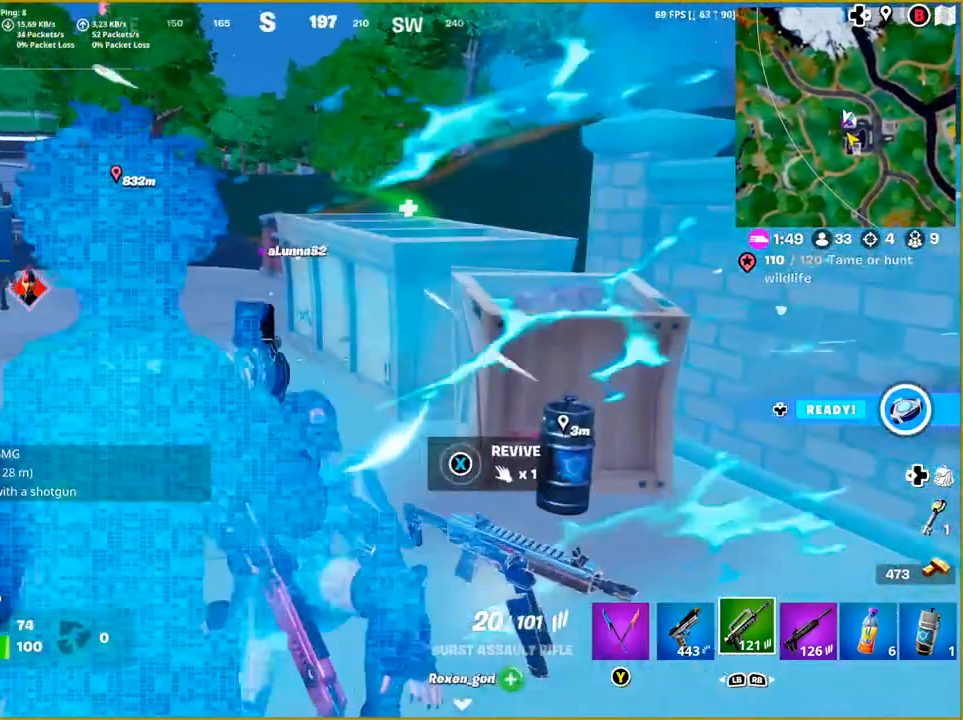
{"buttons": [], "left_stick": "right", "right_stick": "center", "events": [[267, "R3", "down"], [267, "left_stick", "right"], [383, "R3", "up"]]}
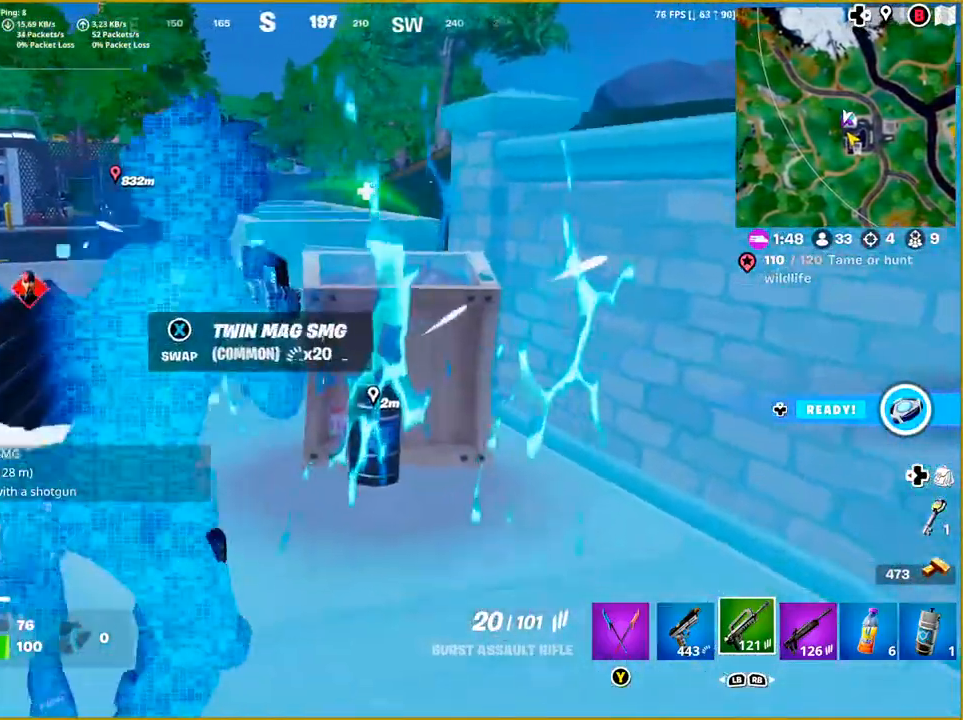
{"buttons": [], "left_stick": "center", "right_stick": "left", "events": [[50, "right_stick", "left"], [233, "left_stick", "center"]]}
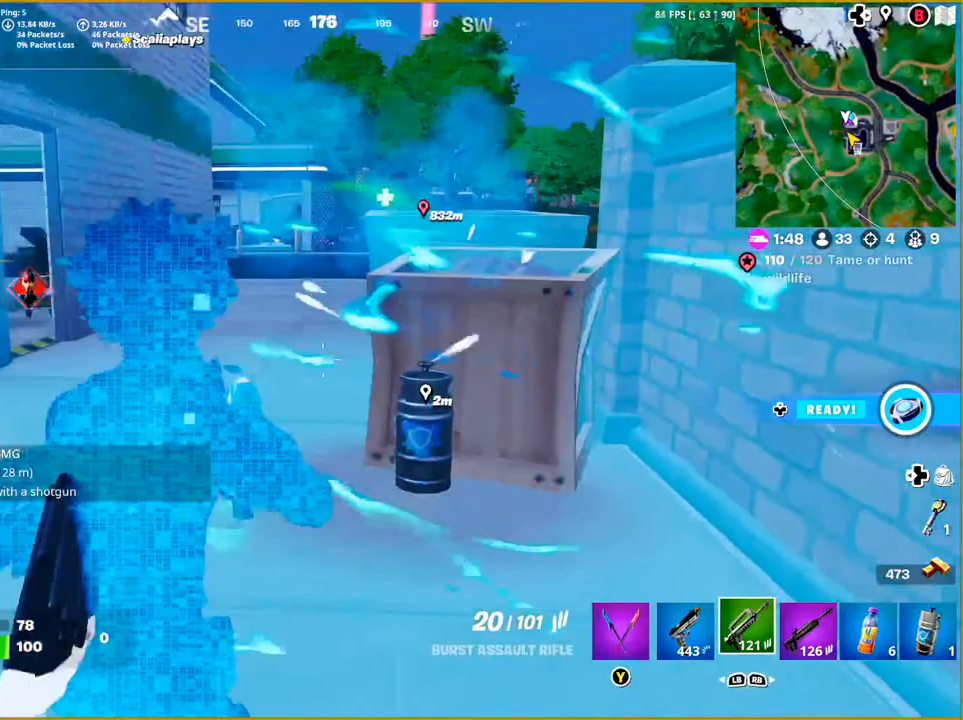
{"buttons": [], "left_stick": "up-right", "right_stick": "left", "events": [[100, "right_stick", "center"], [183, "R1", "down"], [367, "R1", "up"], [367, "left_stick", "up-right"], [467, "right_stick", "left"]]}
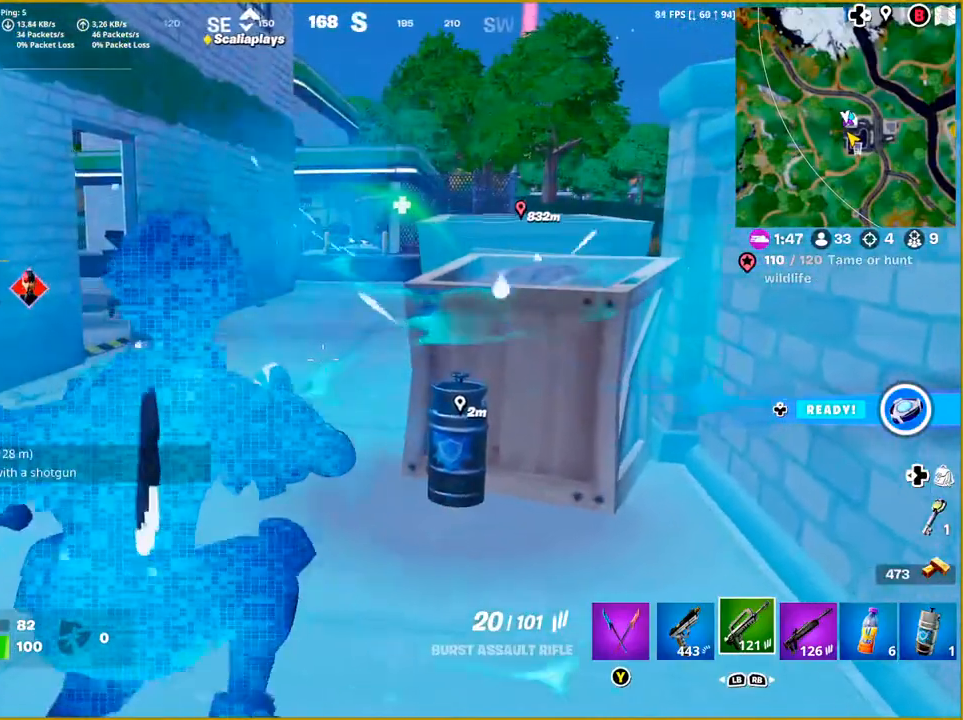
{"buttons": [], "left_stick": "up", "right_stick": "center", "events": [[233, "left_stick", "up"], [283, "R1", "down"], [350, "R1", "up"], [433, "right_stick", "center"]]}
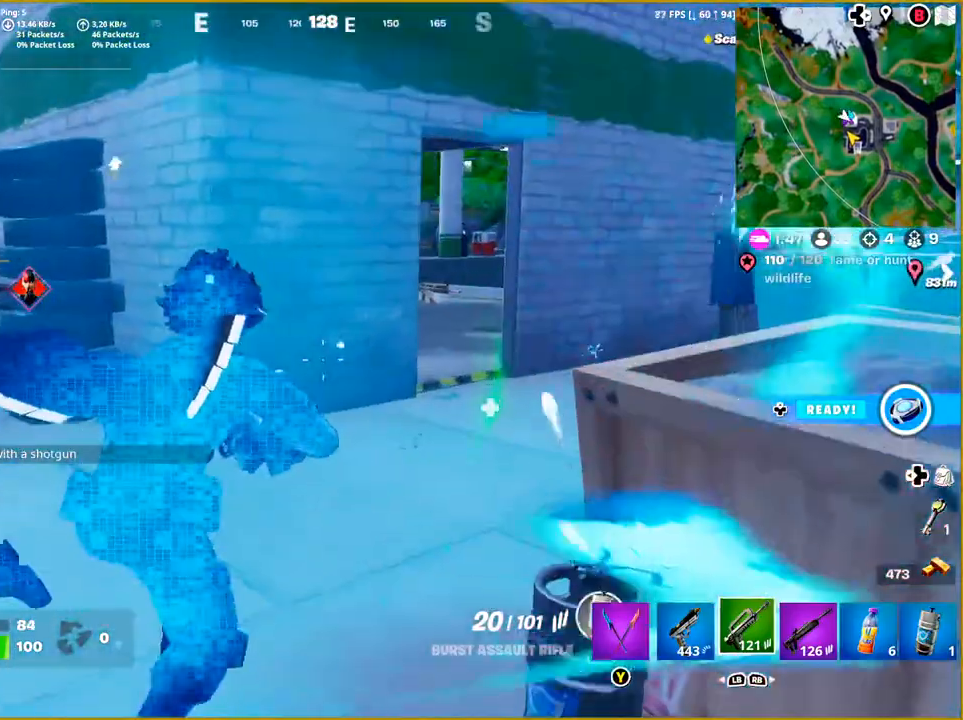
{"buttons": [], "left_stick": "center", "right_stick": "left", "events": [[150, "left_stick", "center"], [400, "right_stick", "left"]]}
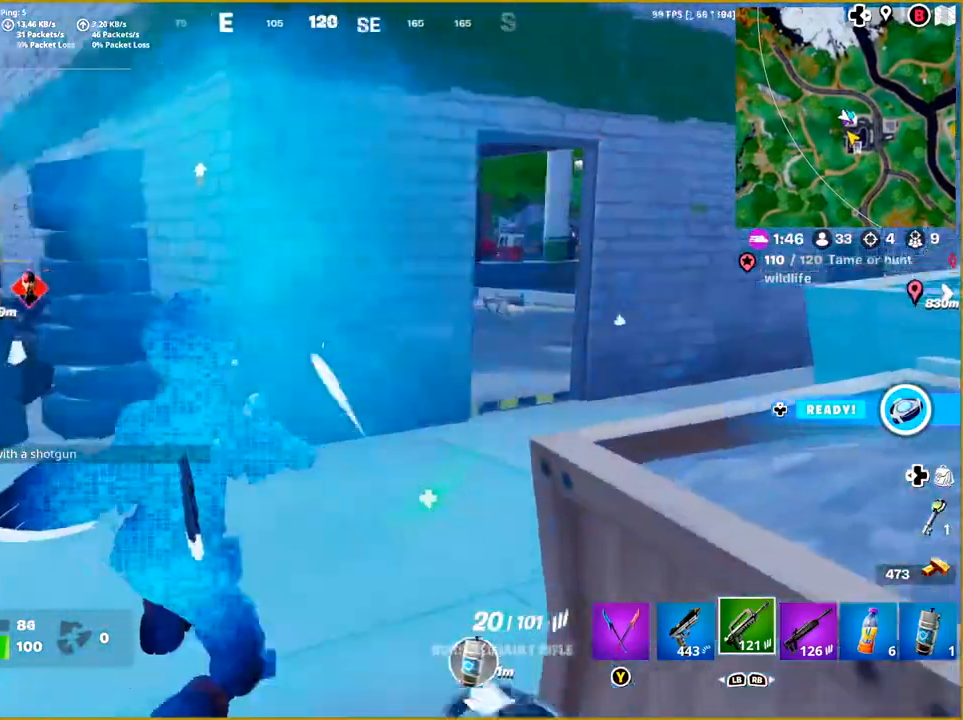
{"buttons": [], "left_stick": "center", "right_stick": "center", "events": [[450, "right_stick", "center"]]}
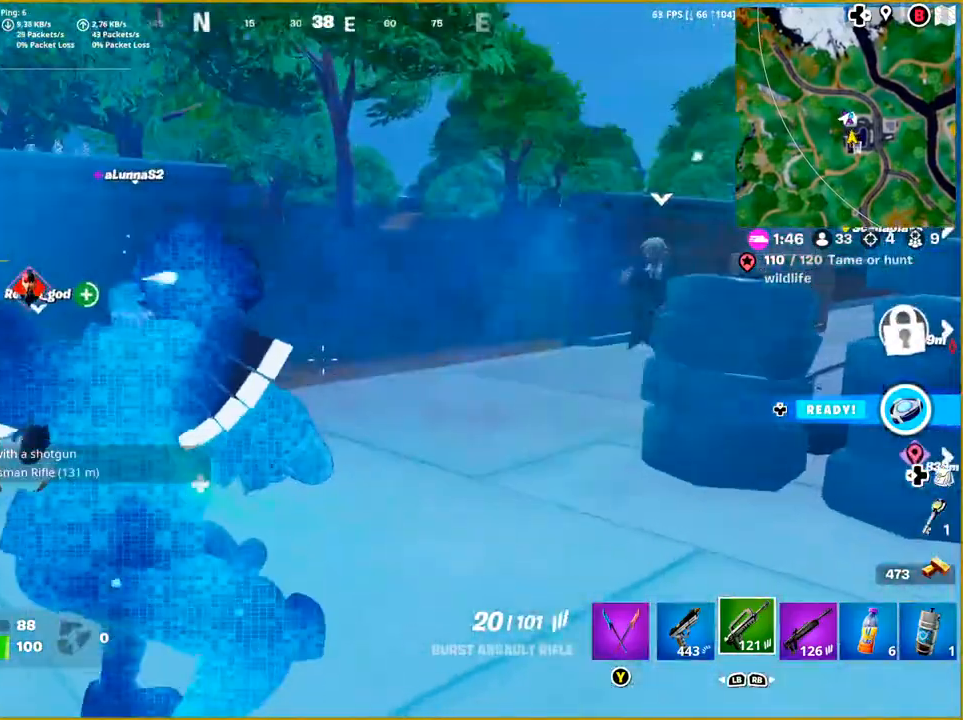
{"buttons": [], "left_stick": "center", "right_stick": "center", "events": []}
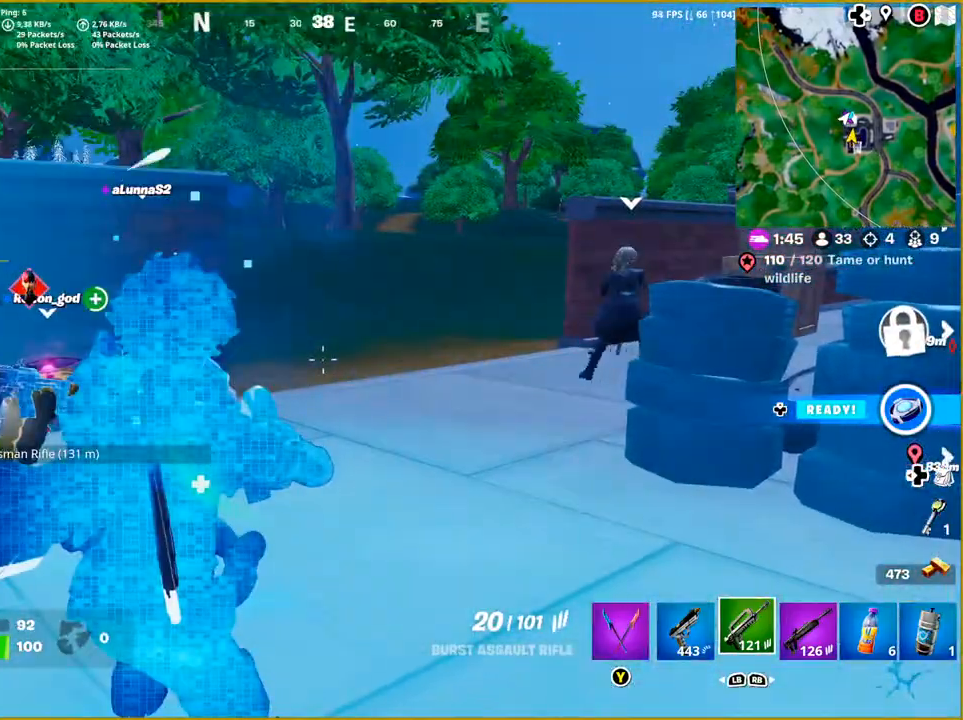
{"buttons": [], "left_stick": "center", "right_stick": "center", "events": [[67, "right_stick", "right"], [267, "right_stick", "center"]]}
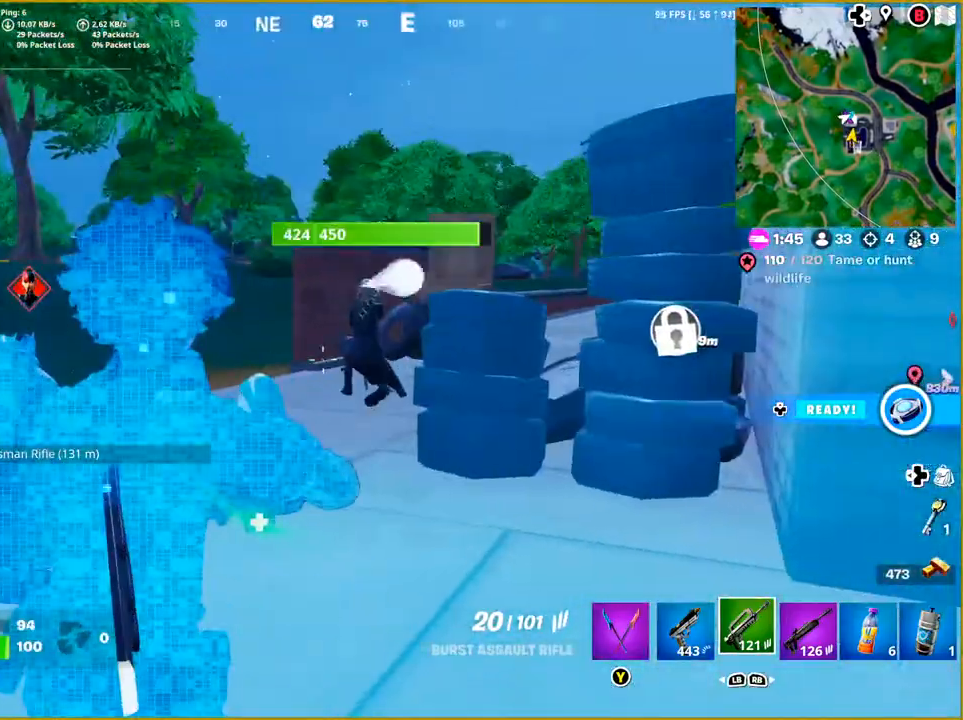
{"buttons": [], "left_stick": "center", "right_stick": "center", "events": []}
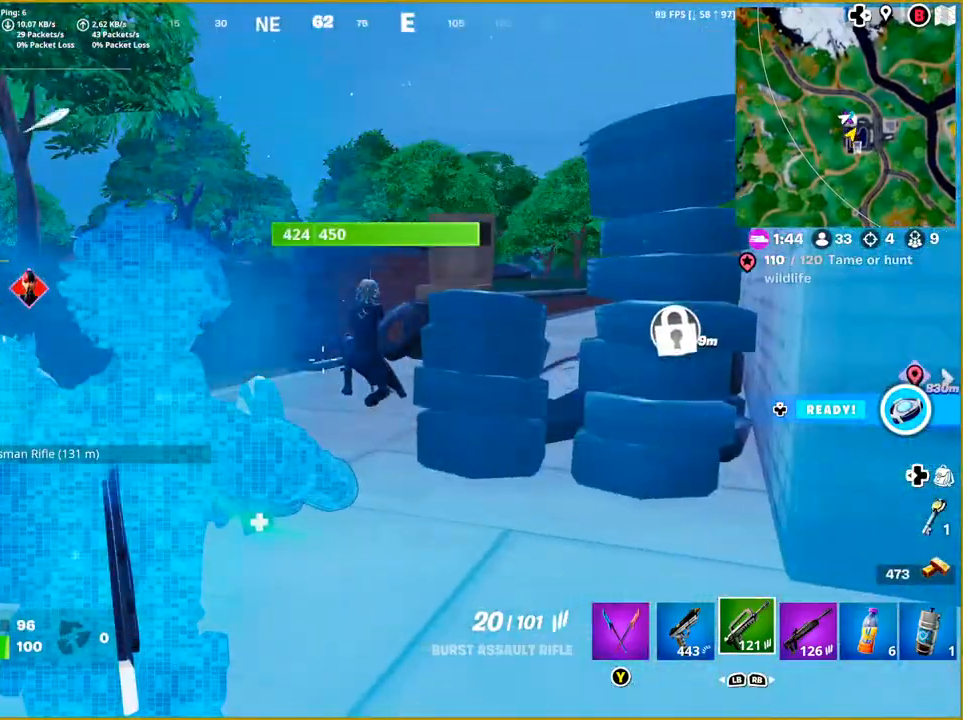
{"buttons": [], "left_stick": "center", "right_stick": "center", "events": []}
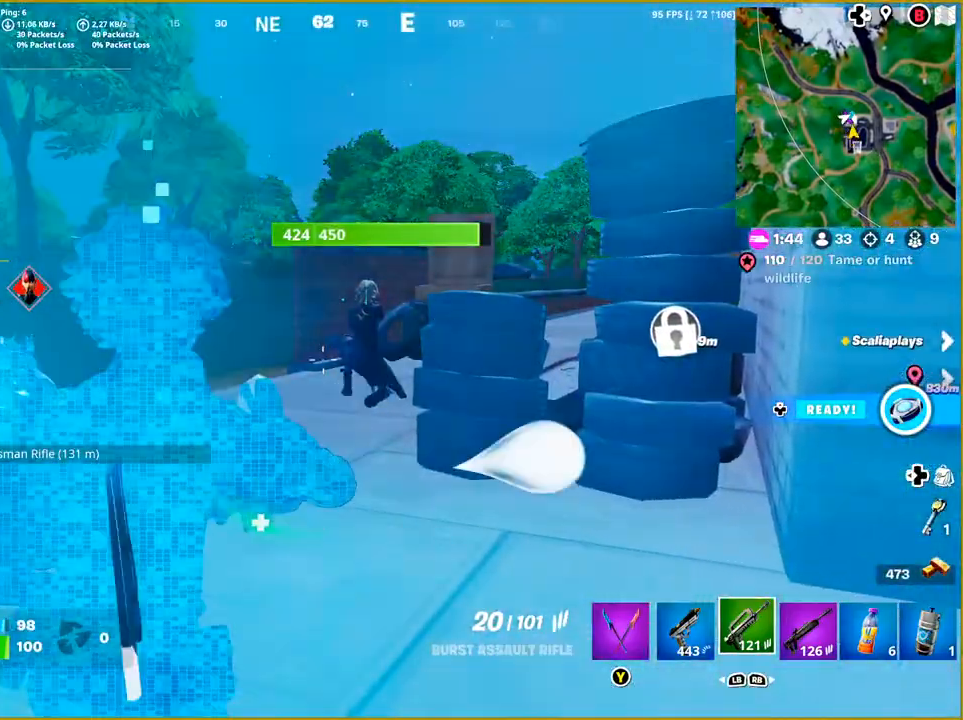
{"buttons": [], "left_stick": "center", "right_stick": "center", "events": []}
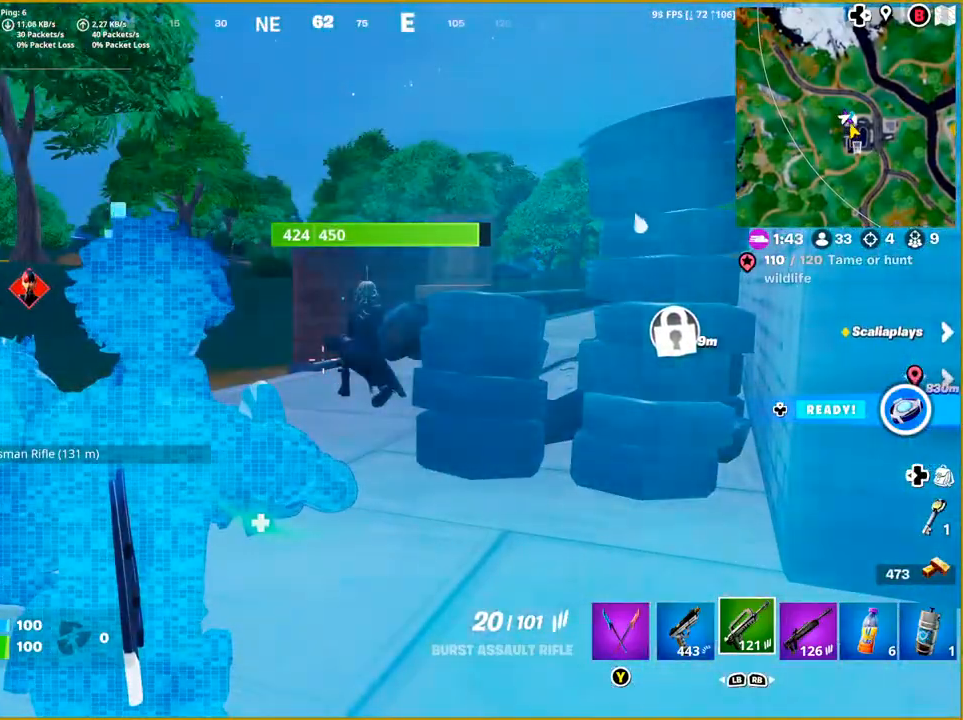
{"buttons": [], "left_stick": "center", "right_stick": "center", "events": [[167, "right_stick", "right"], [267, "R1", "down"], [367, "R1", "up"], [383, "right_stick", "center"]]}
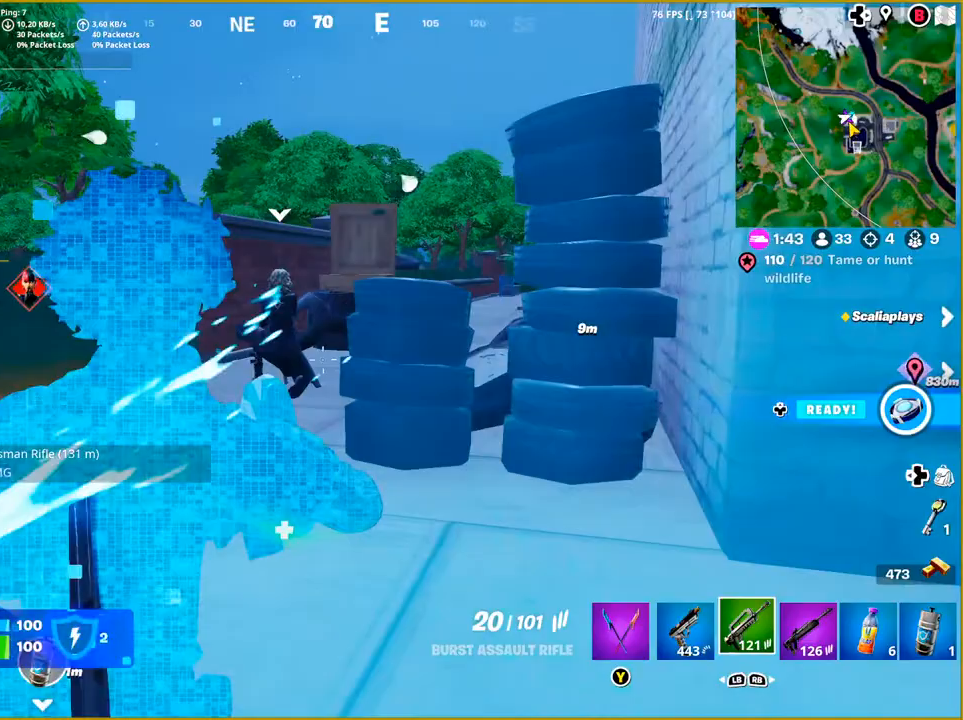
{"buttons": [], "left_stick": "center", "right_stick": "down-left", "events": [[100, "right_stick", "down-left"]]}
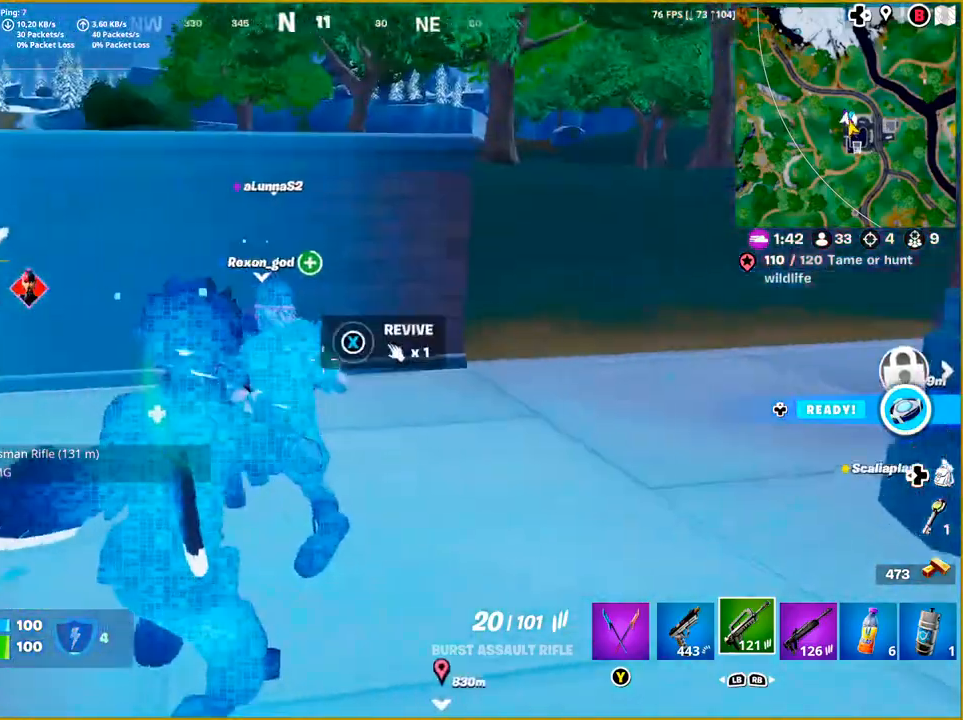
{"buttons": [], "left_stick": "center", "right_stick": "center", "events": [[167, "right_stick", "center"]]}
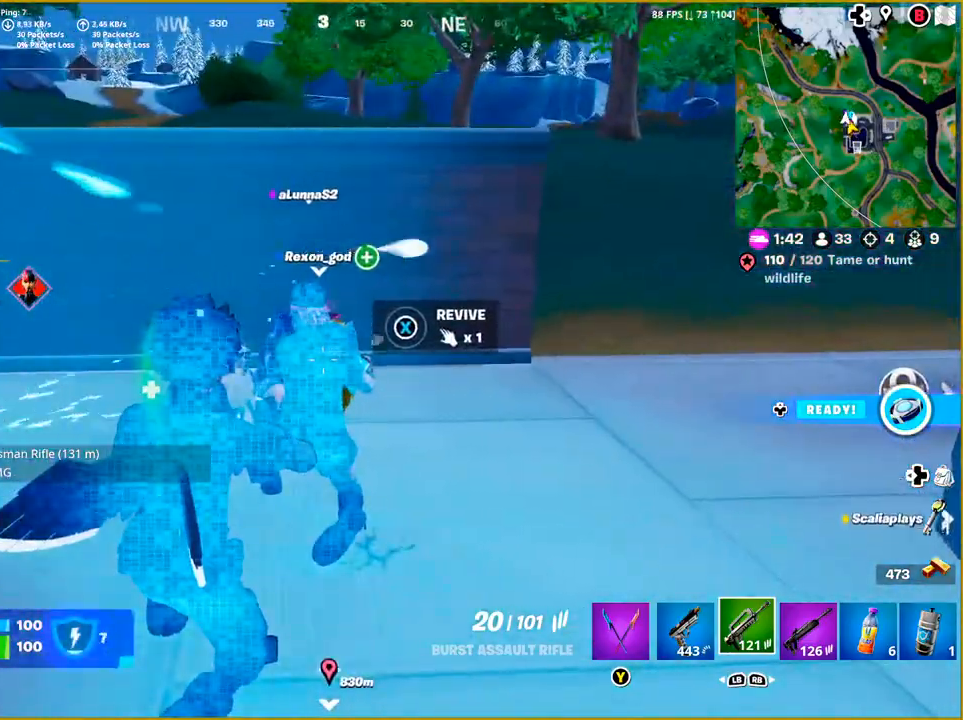
{"buttons": [], "left_stick": "center", "right_stick": "right", "events": [[383, "right_stick", "right"]]}
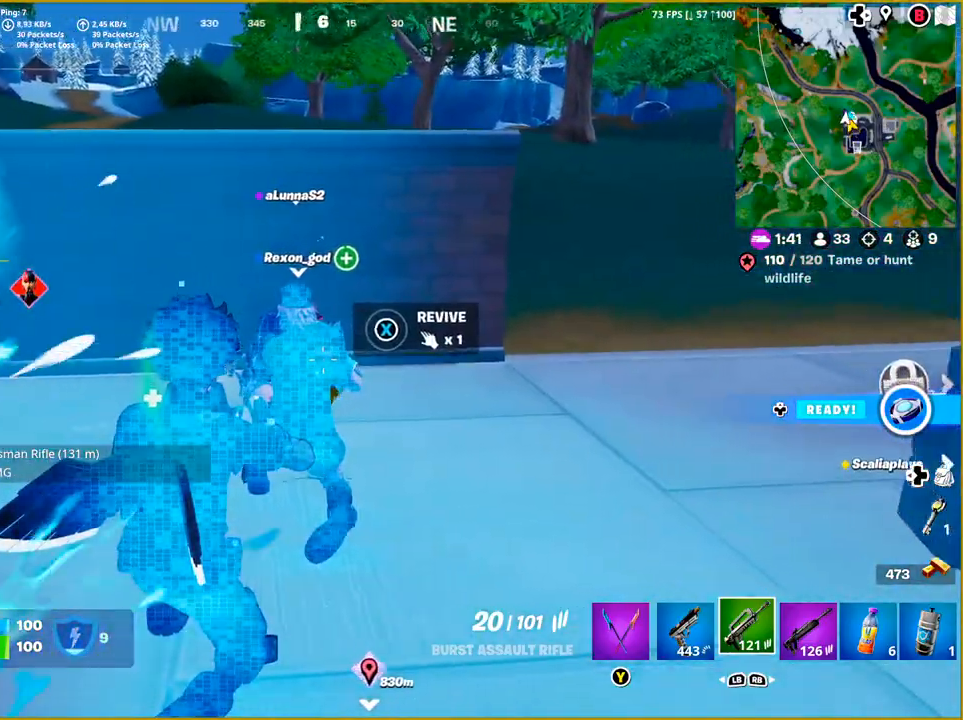
{"buttons": [], "left_stick": "center", "right_stick": "right", "events": []}